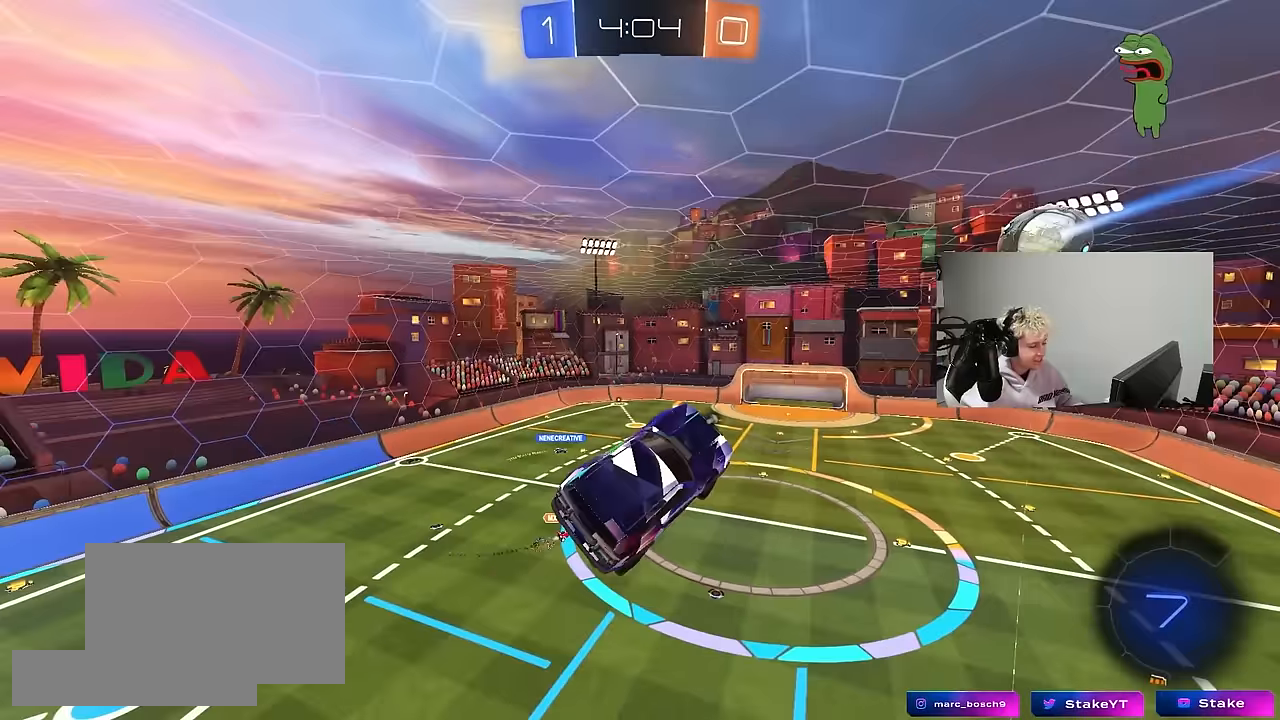
Gameplay with keyboard and mouse; each line is a JSON object with the keys and mouse buttons held at the frame after it. "events" lists presses ("down") and releases ("up") of "1", "2", "3", "4", "5", "a", "alt", "c", "caps_lock", "ctrl", "d", "e", "f", "g", "q", "r", "s", "shift", "space", "t", "tab", "v", "w", "x", "z", "mouse_left", "mouse_wheel" and "mouse_right" between this image and that frame as [ms after this image, input, new state], when the widget could be followed in between. "mouse_left", "mouse_wheel", "mouse_right" = the "left", "wheel", "right" buttons of the "mouse" list. No other keys are recorded. "wheel" means that the mouse wheel is clicked or scrolled. "mouse_move" is the direction in which the mouse moves at that frame (one of eight, or "still"), when it could be read.
{"keys": ["a", "shift", "space"], "mouse": [], "mouse_move": "still", "events": [[17, "shift", "up"], [67, "w", "up"], [150, "shift", "down"], [200, "s", "down"], [433, "space", "down"], [483, "s", "up"]]}
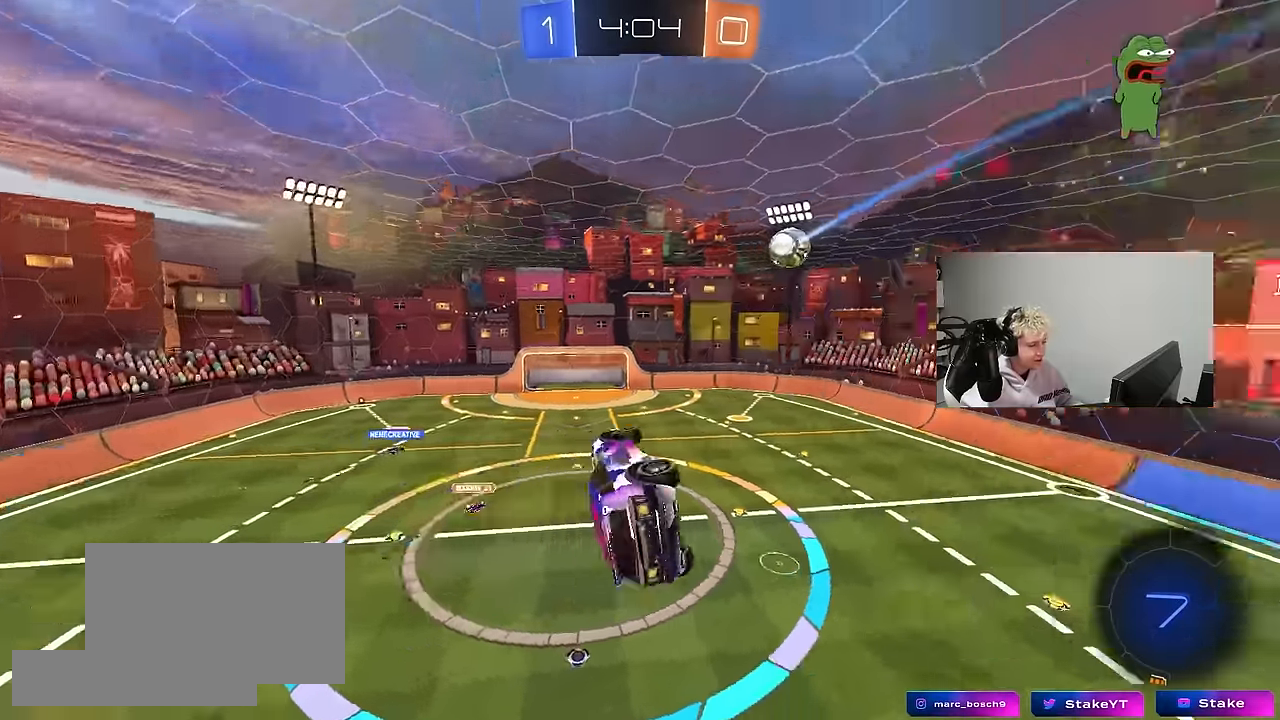
{"keys": ["a", "shift"], "mouse": [], "mouse_move": "still", "events": [[83, "space", "up"], [400, "w", "down"], [500, "w", "up"]]}
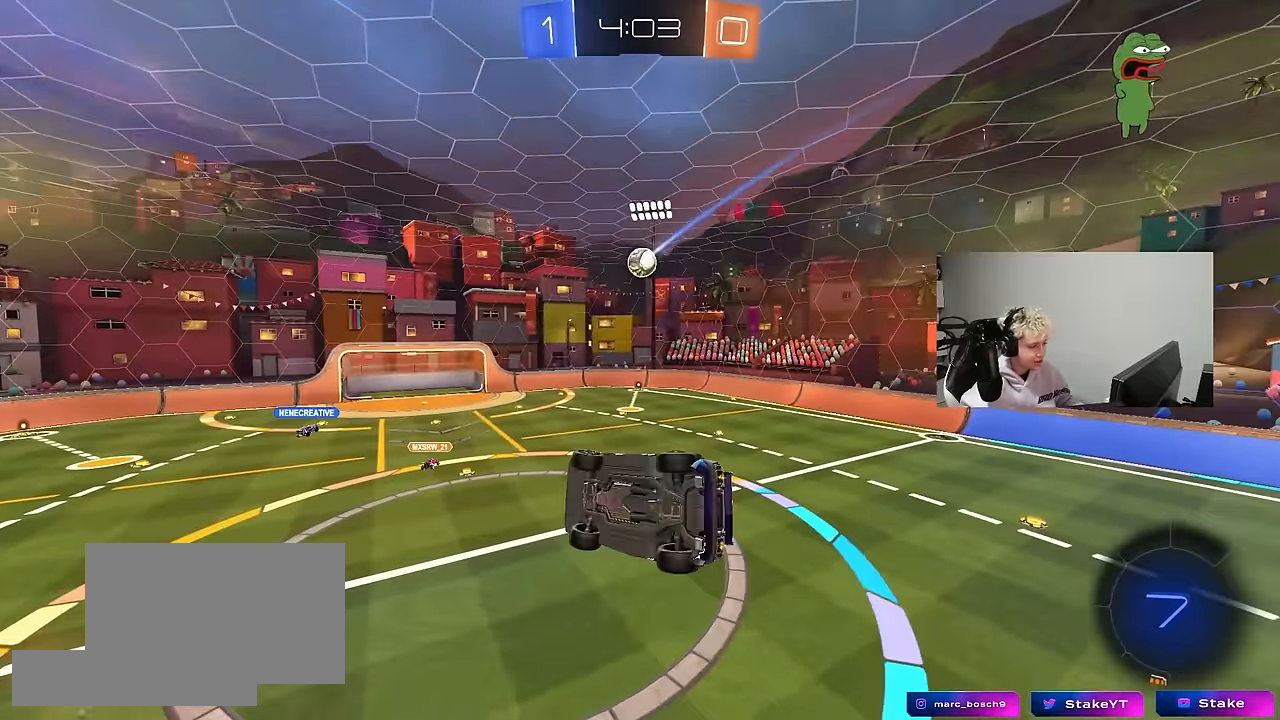
{"keys": ["w"], "mouse": [], "mouse_move": "still", "events": [[50, "shift", "up"], [83, "a", "up"], [467, "w", "down"]]}
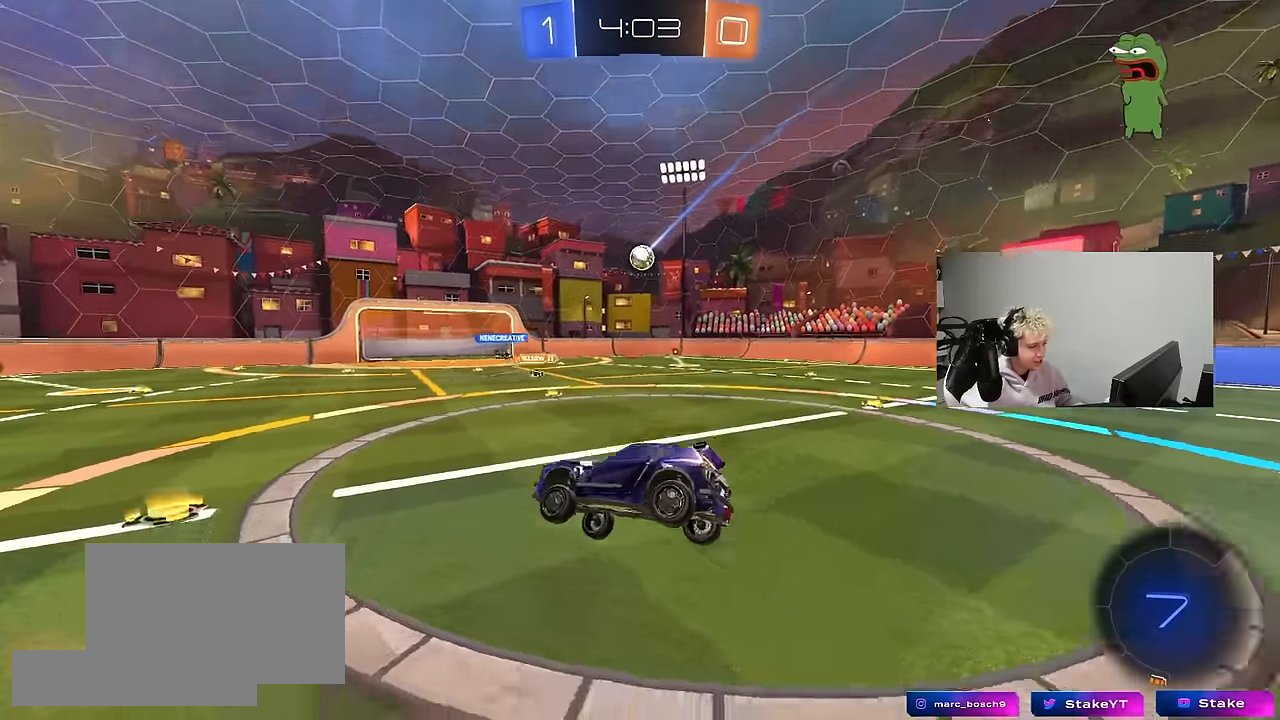
{"keys": ["d", "w"], "mouse": [], "mouse_move": "still", "events": [[67, "a", "down"], [250, "a", "up"], [300, "d", "down"]]}
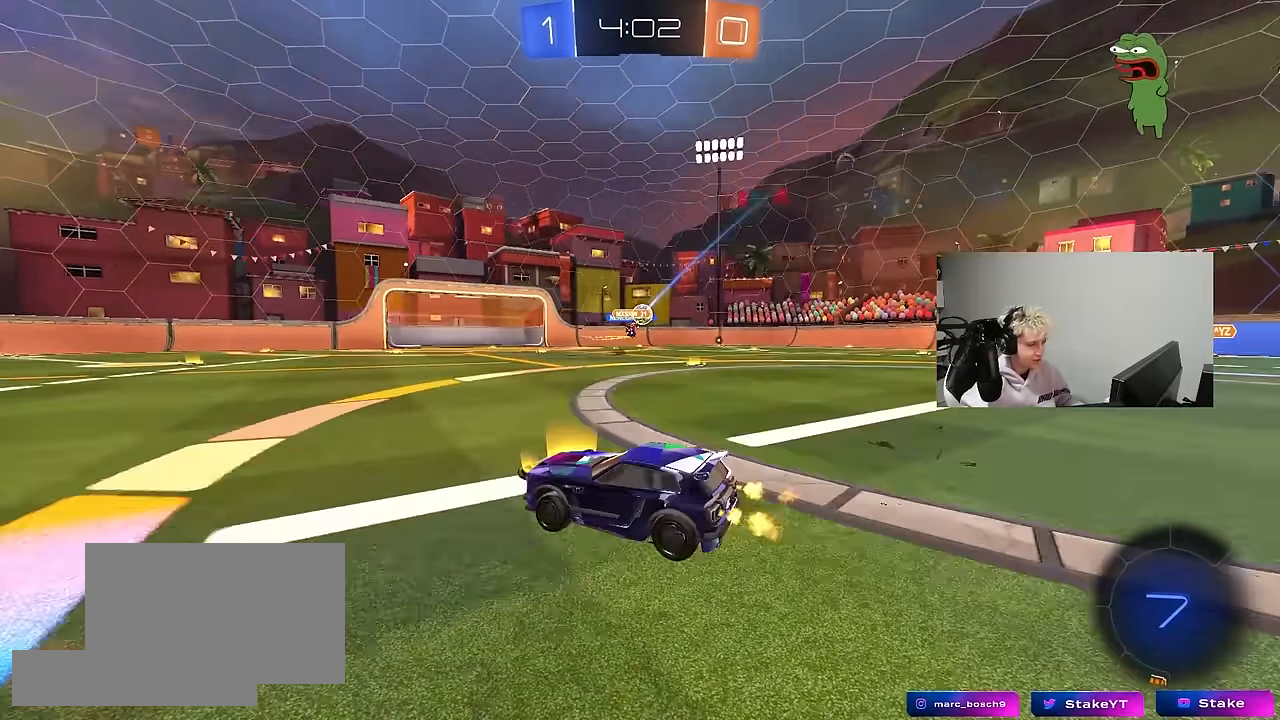
{"keys": ["d", "w"], "mouse": [], "mouse_move": "still", "events": []}
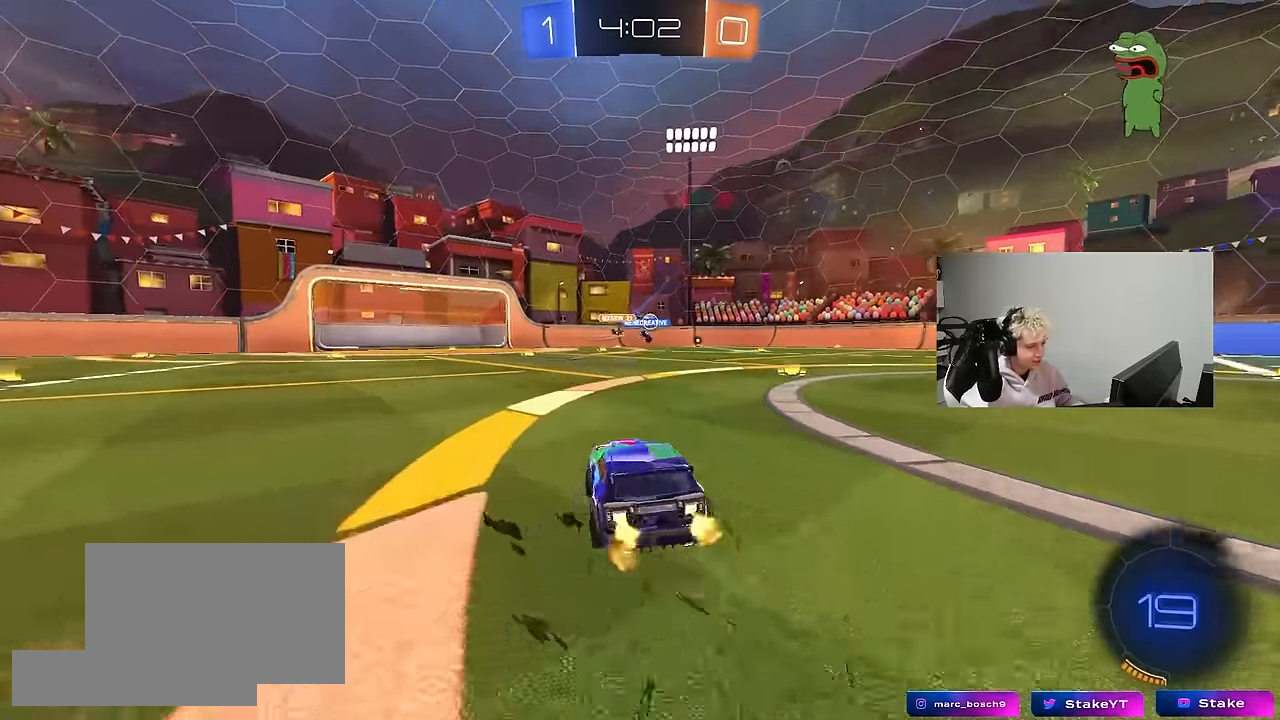
{"keys": ["d", "w"], "mouse": [], "mouse_move": "still", "events": [[183, "d", "up"], [417, "d", "down"]]}
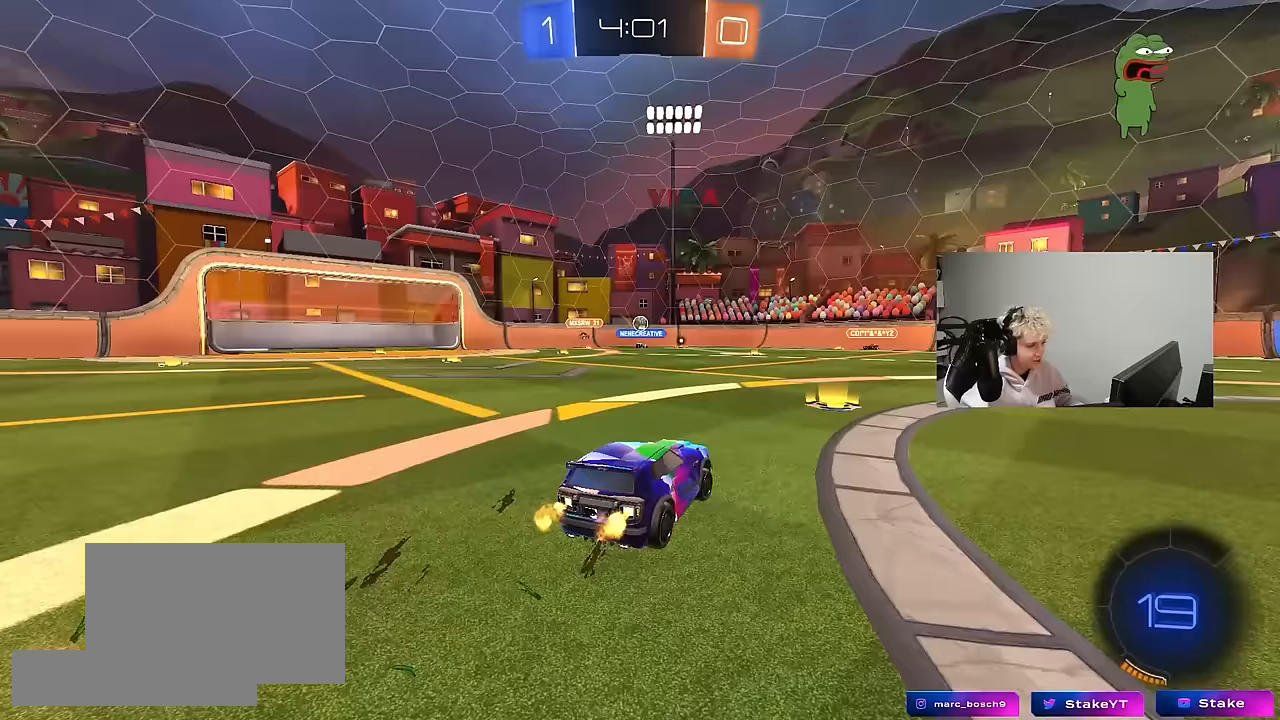
{"keys": ["a", "w"], "mouse": [], "mouse_move": "still", "events": [[117, "shift", "down"], [200, "shift", "up"], [300, "a", "down"], [300, "d", "up"]]}
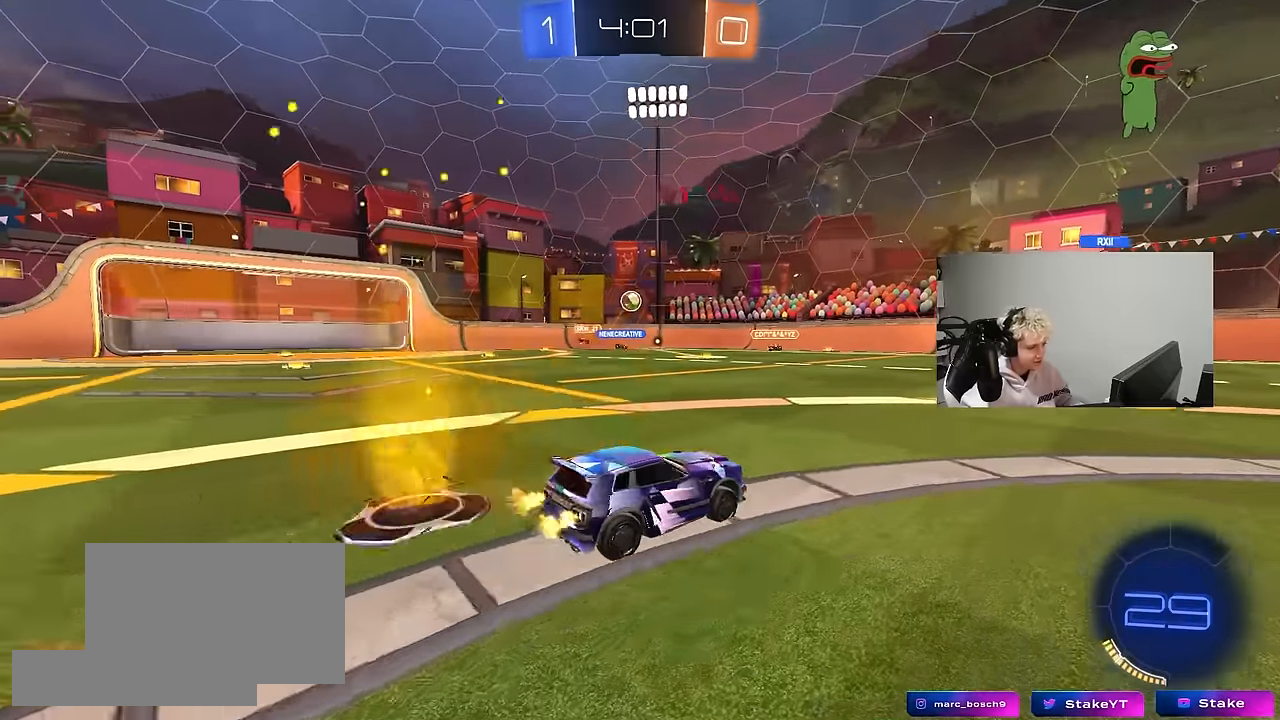
{"keys": ["d", "w"], "mouse": [], "mouse_move": "still", "events": [[117, "a", "up"], [167, "d", "down"], [267, "shift", "down"], [367, "shift", "up"]]}
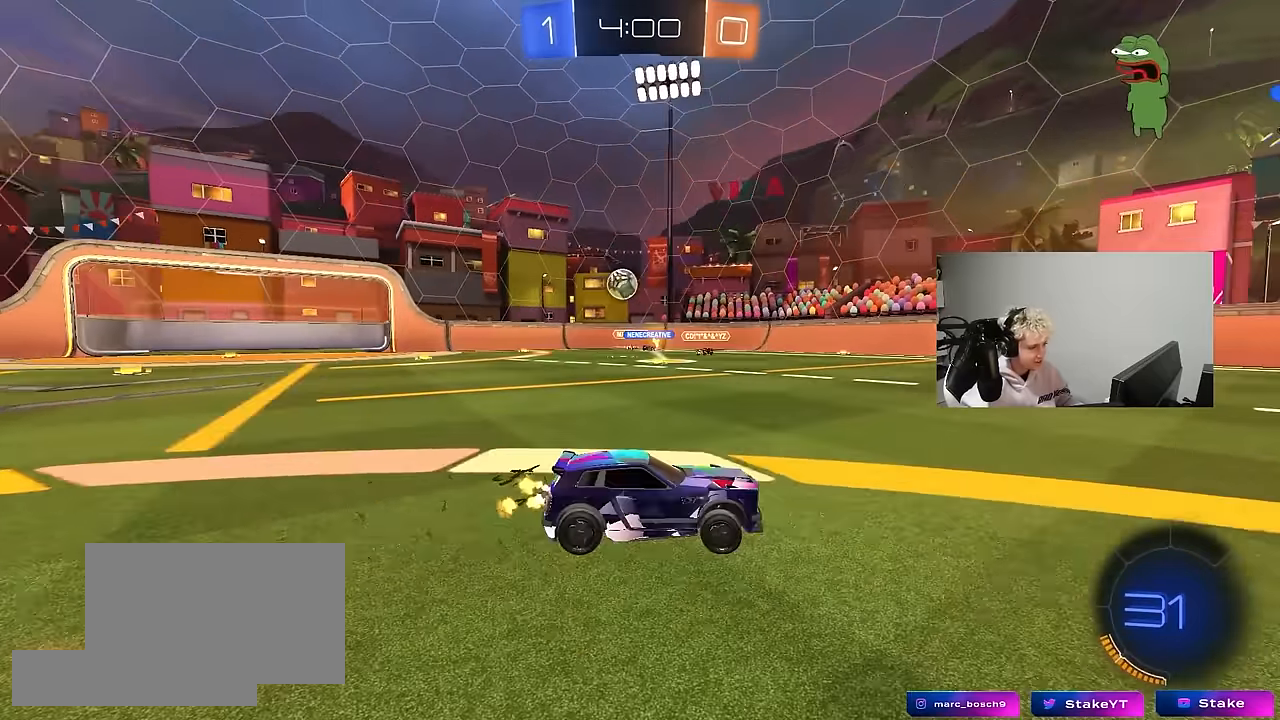
{"keys": ["d", "w"], "mouse": [], "mouse_move": "still", "events": [[183, "d", "up"], [333, "d", "down"]]}
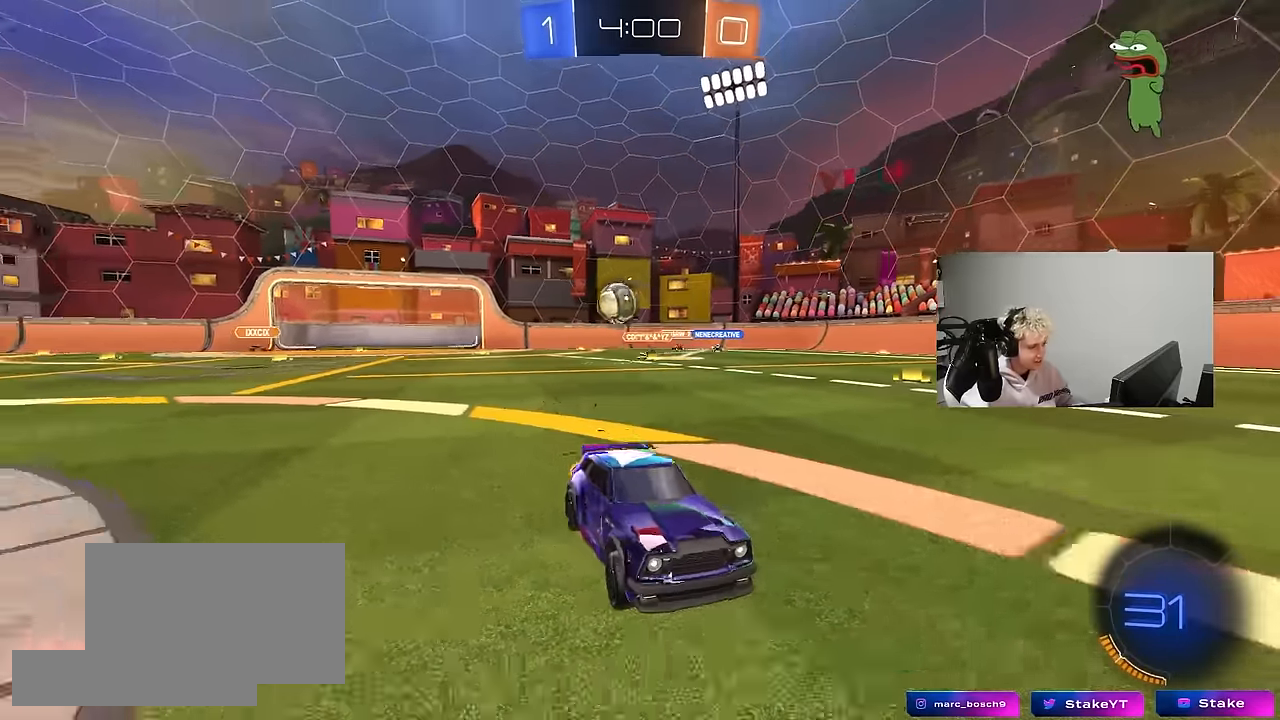
{"keys": ["d", "w"], "mouse": [], "mouse_move": "still", "events": [[17, "d", "up"], [250, "a", "down"], [383, "a", "up"], [433, "d", "down"]]}
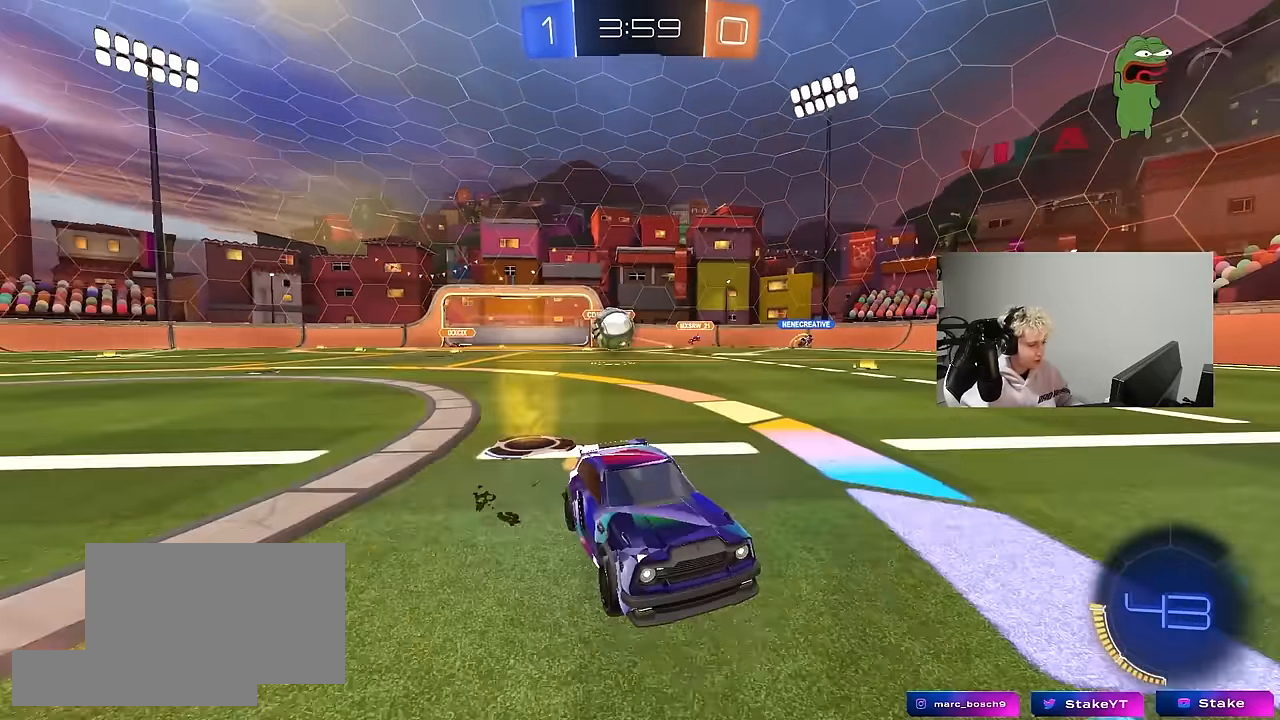
{"keys": [], "mouse": [], "mouse_move": "still", "events": [[167, "mouse_left", "down"], [267, "shift", "down"], [317, "mouse_left", "up"], [350, "d", "up"], [350, "shift", "up"], [400, "w", "up"]]}
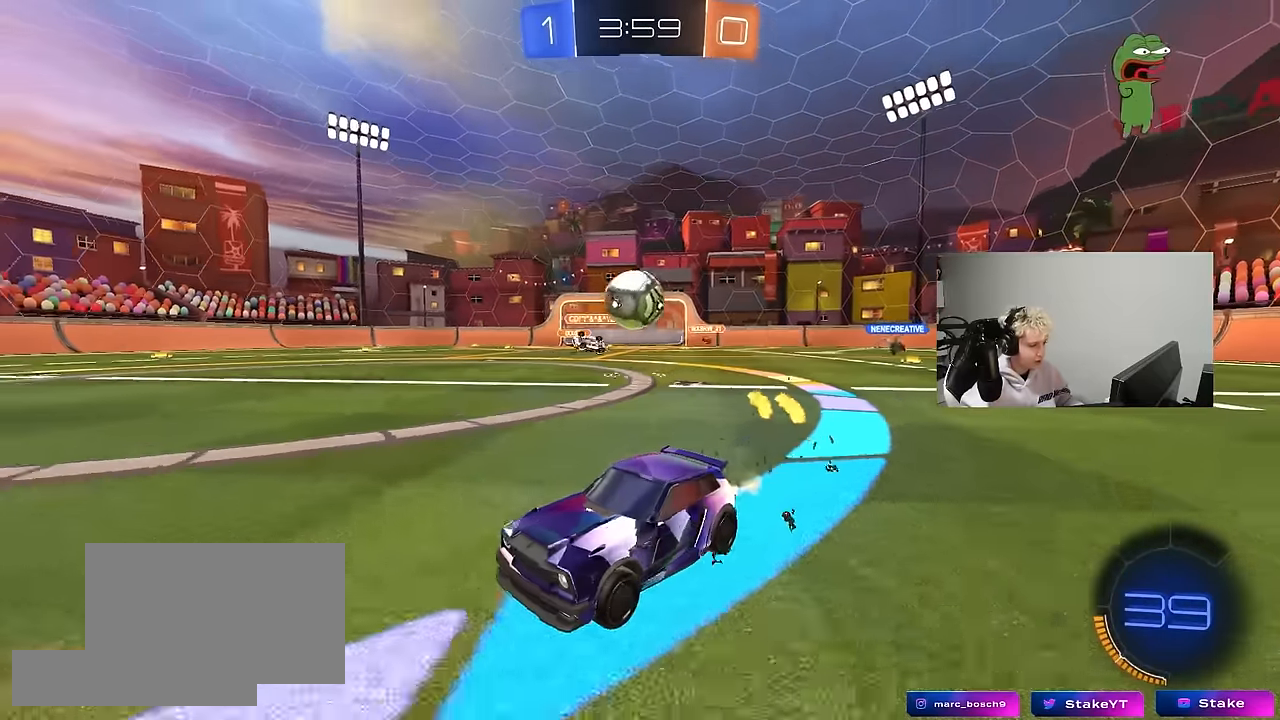
{"keys": ["shift"], "mouse": ["left", "right"], "mouse_move": "still", "events": [[50, "s", "down"], [83, "a", "down"], [183, "a", "up"], [183, "d", "down"], [183, "s", "up"], [283, "mouse_left", "down"], [283, "w", "down"], [367, "d", "up"], [467, "mouse_right", "down"], [467, "shift", "down"], [467, "w", "up"]]}
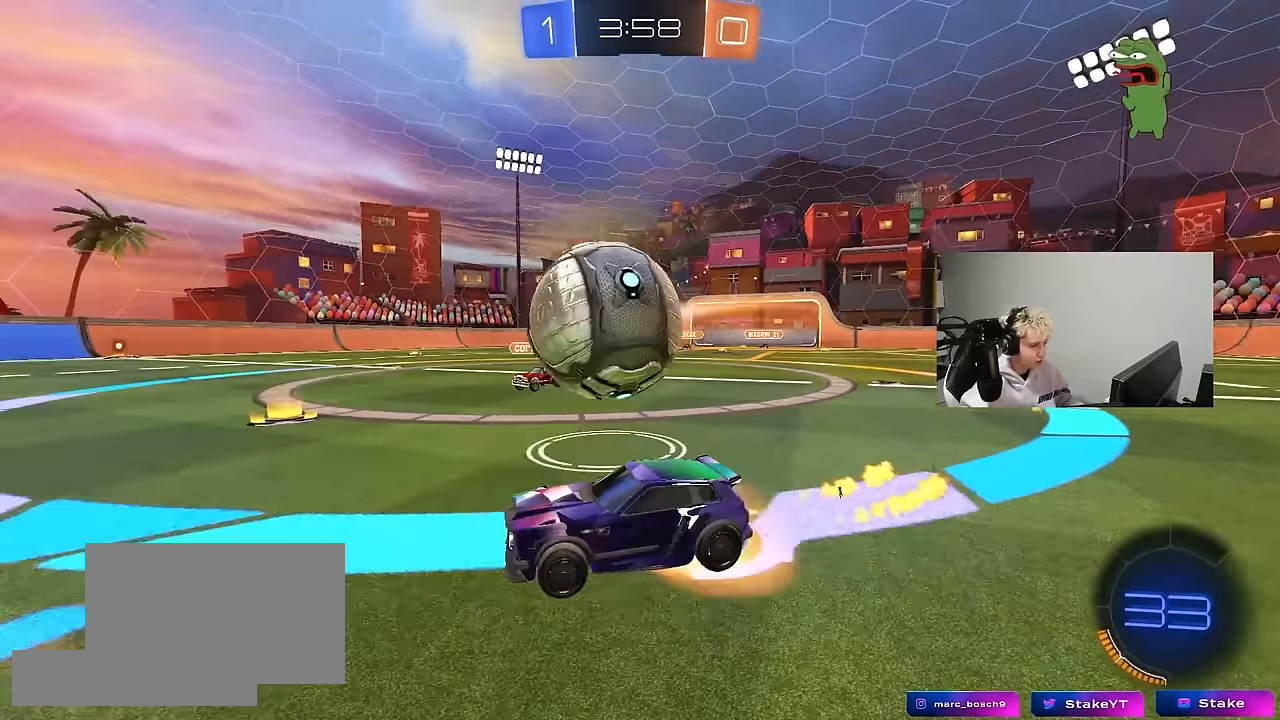
{"keys": ["d", "shift"], "mouse": ["left"], "mouse_move": "still", "events": [[17, "d", "down"], [67, "mouse_right", "up"], [117, "mouse_right", "down"], [300, "mouse_right", "up"]]}
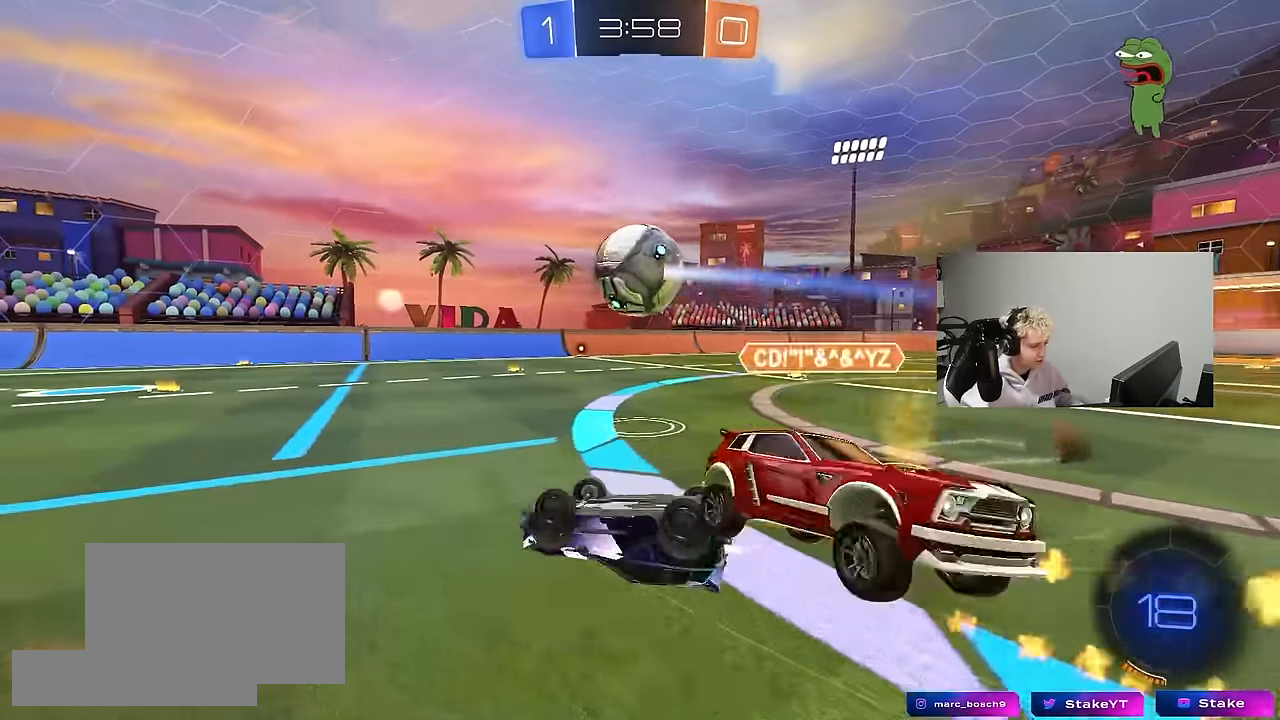
{"keys": [], "mouse": ["left"], "mouse_move": "still", "events": [[217, "shift", "up"], [217, "space", "down"], [350, "d", "up"], [400, "space", "up"]]}
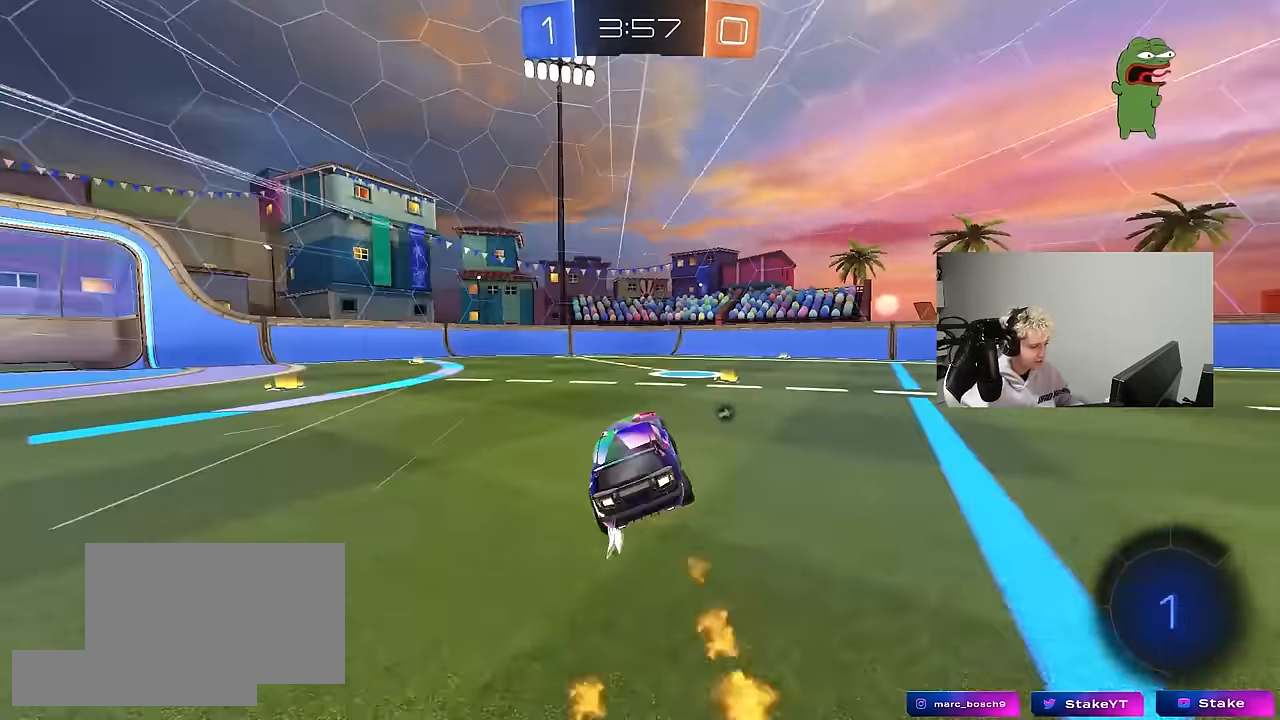
{"keys": ["a", "shift", "w"], "mouse": ["right"], "mouse_move": "still", "events": [[50, "a", "down"], [83, "mouse_left", "up"], [83, "w", "down"], [133, "a", "up"], [233, "d", "down"], [333, "mouse_right", "down"], [367, "a", "down"], [367, "d", "up"], [367, "shift", "down"], [417, "mouse_right", "up"], [467, "mouse_right", "down"]]}
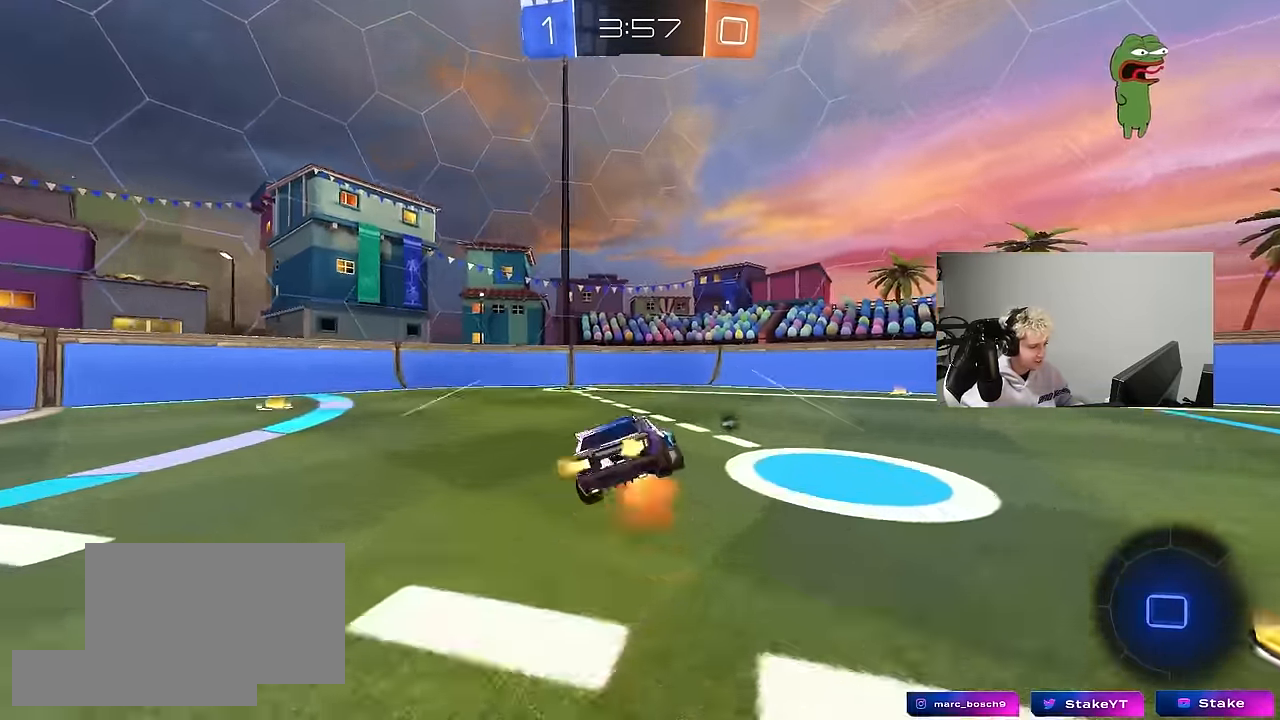
{"keys": ["a", "shift"], "mouse": [], "mouse_move": "still", "events": [[17, "s", "down"], [17, "w", "up"], [67, "space", "down"], [200, "mouse_right", "up"], [250, "space", "up"], [384, "s", "up"]]}
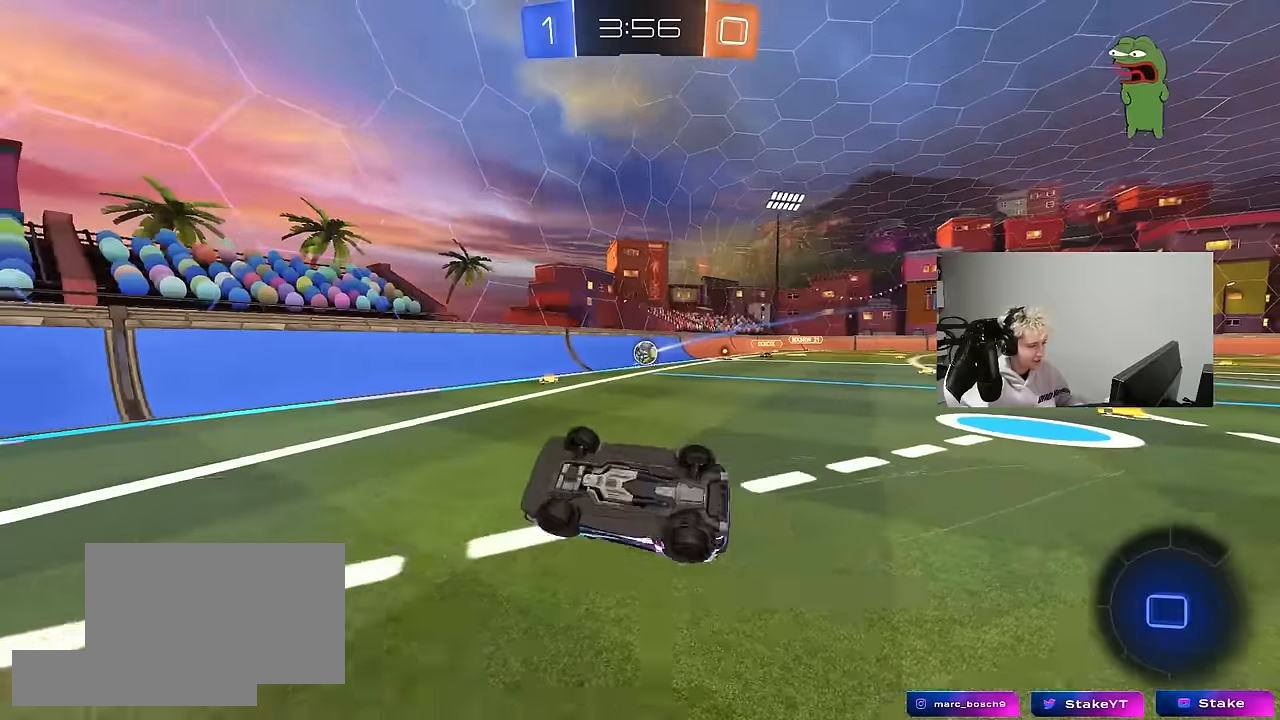
{"keys": ["d", "w"], "mouse": [], "mouse_move": "still", "events": [[34, "s", "down"], [167, "shift", "up"], [217, "s", "up"], [267, "a", "up"], [350, "w", "down"], [500, "d", "down"]]}
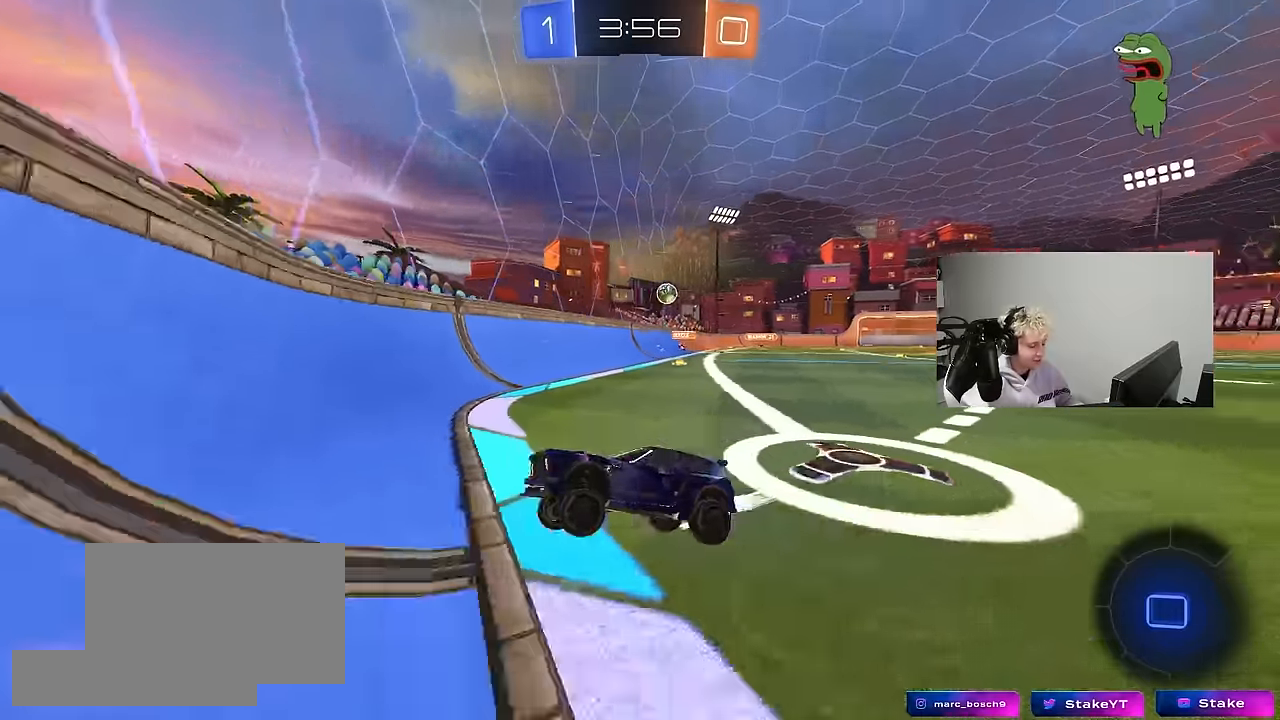
{"keys": ["a", "w"], "mouse": [], "mouse_move": "still", "events": [[134, "d", "up"], [184, "a", "down"], [184, "shift", "down"], [467, "shift", "up"]]}
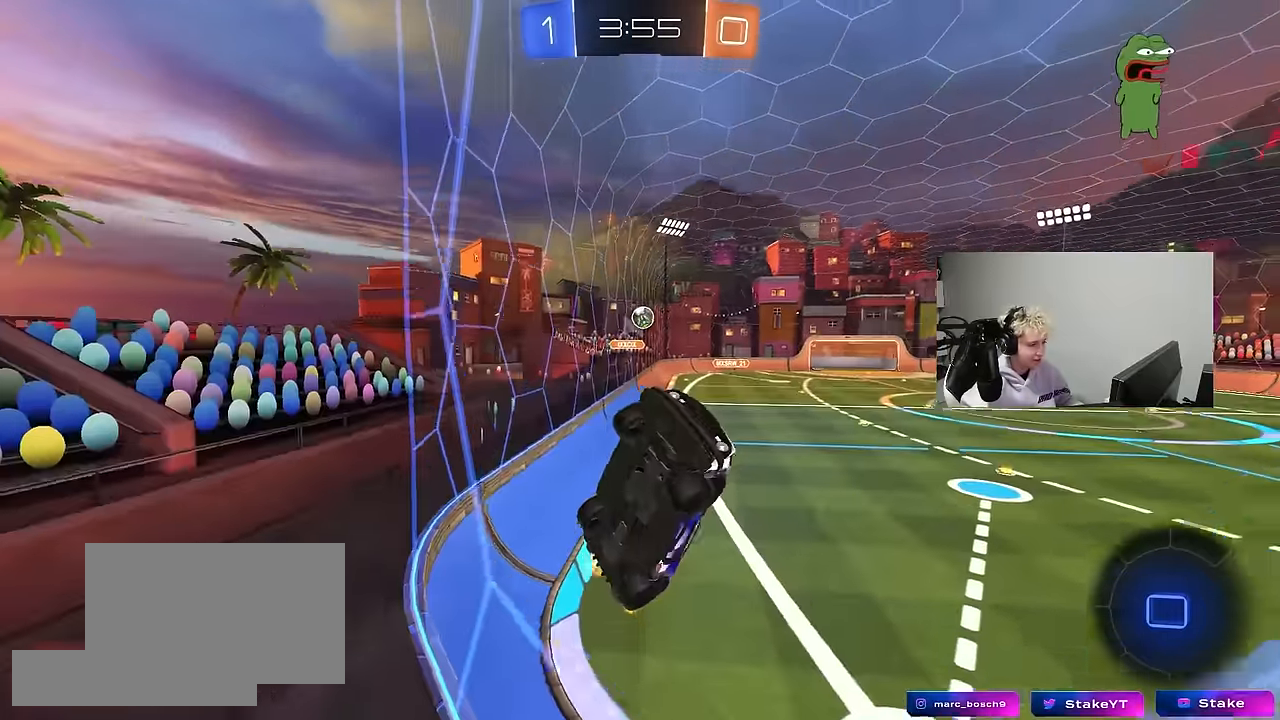
{"keys": ["a", "w"], "mouse": [], "mouse_move": "still", "events": [[300, "shift", "down"], [384, "shift", "up"]]}
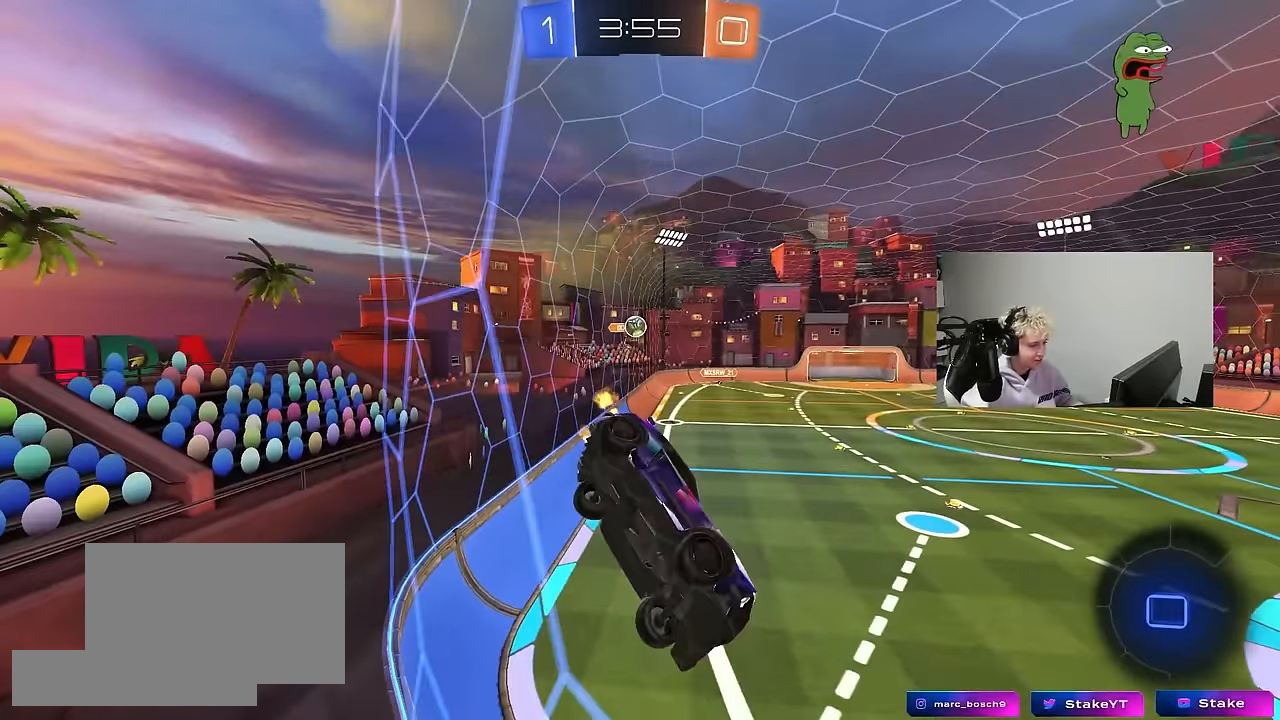
{"keys": ["a", "w"], "mouse": [], "mouse_move": "still", "events": []}
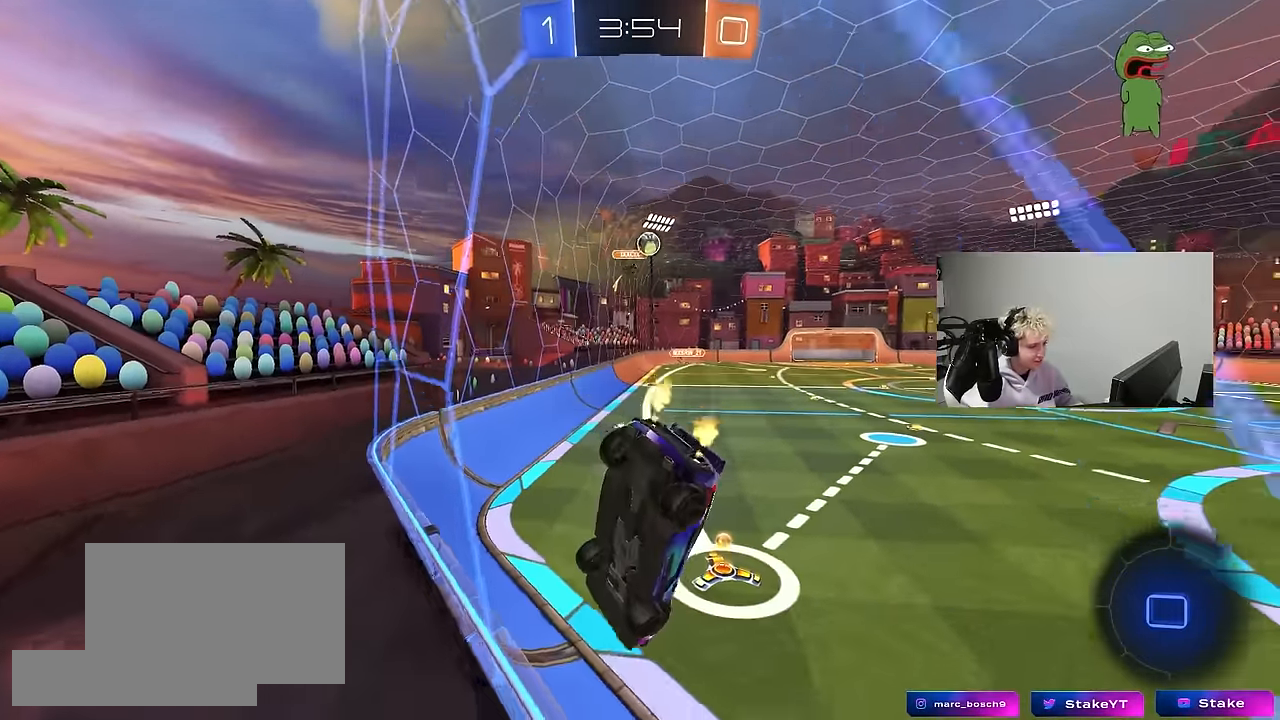
{"keys": ["d", "shift", "w"], "mouse": ["left"], "mouse_move": "still", "events": [[84, "a", "up"], [184, "d", "down"], [284, "d", "up"], [284, "mouse_left", "down"], [317, "d", "down"], [417, "shift", "down"]]}
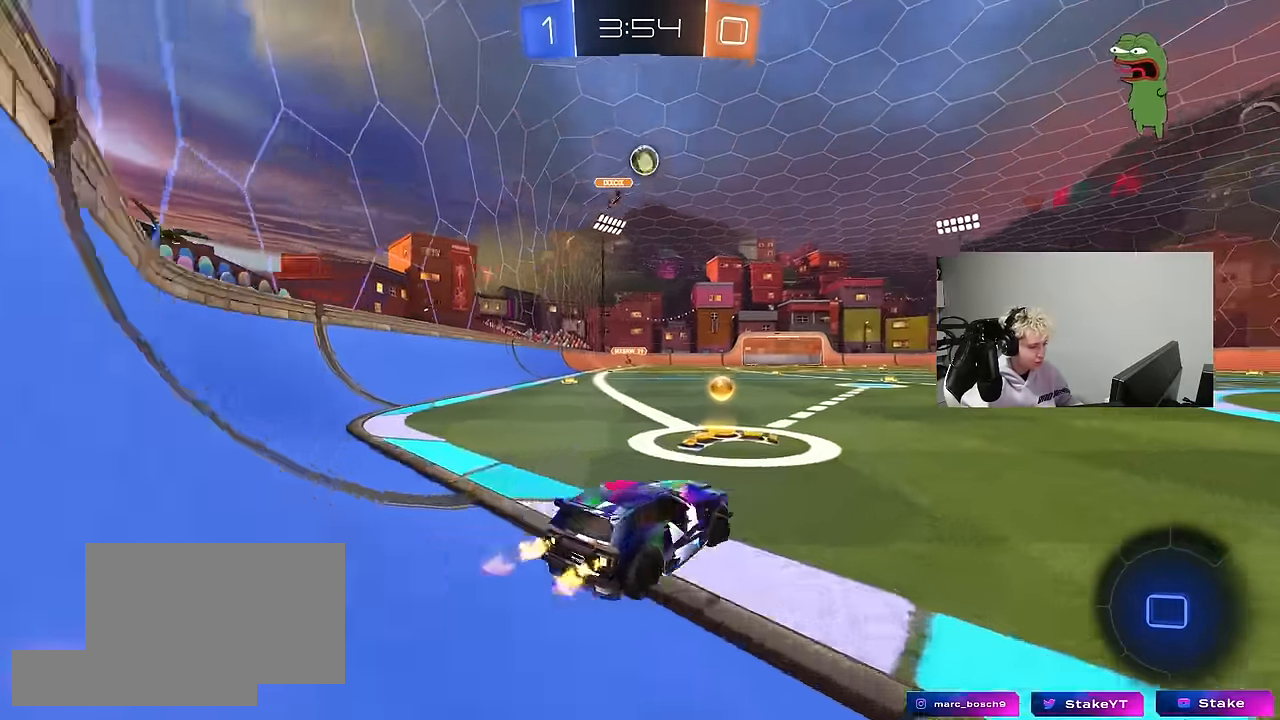
{"keys": ["d", "w"], "mouse": ["left"], "mouse_move": "down-left", "events": [[17, "mouse_left", "up"], [100, "d", "up"], [100, "shift", "up"], [300, "d", "down"], [384, "mouse_left", "down"]]}
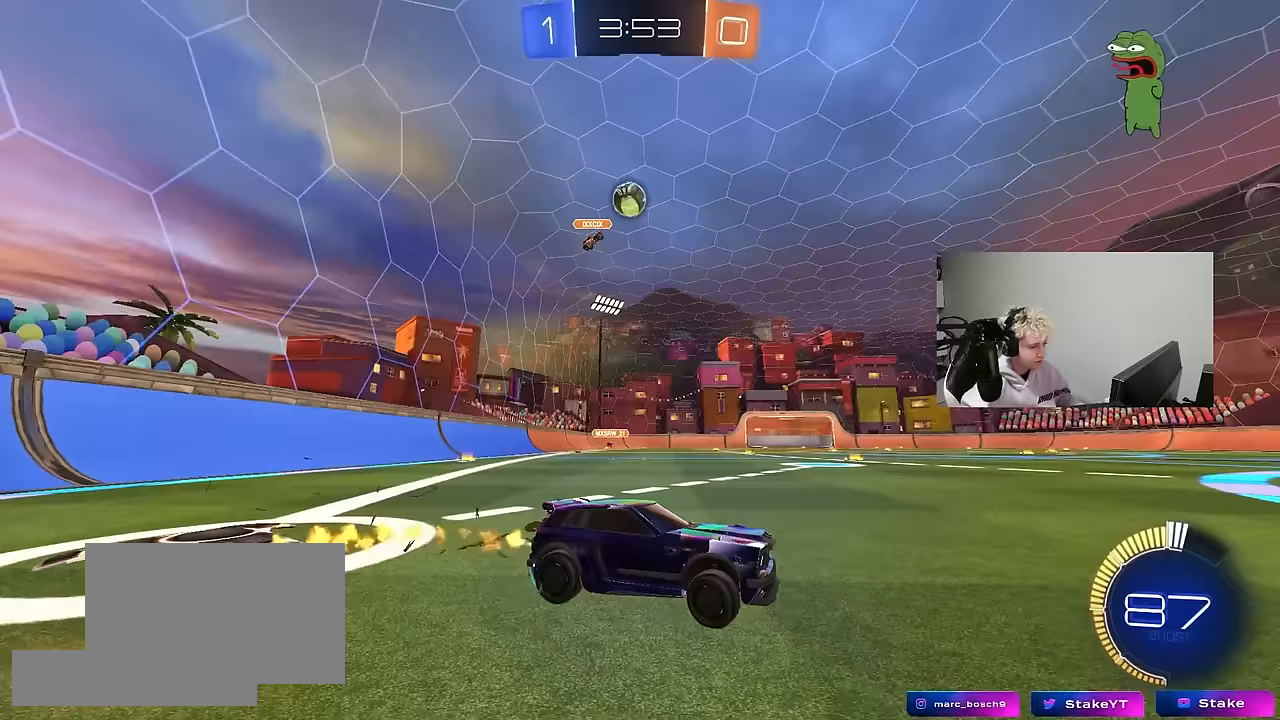
{"keys": ["w"], "mouse": [], "mouse_move": "still", "events": [[83, "d", "up"], [267, "d", "down"], [350, "d", "up"], [400, "mouse_left", "up"]]}
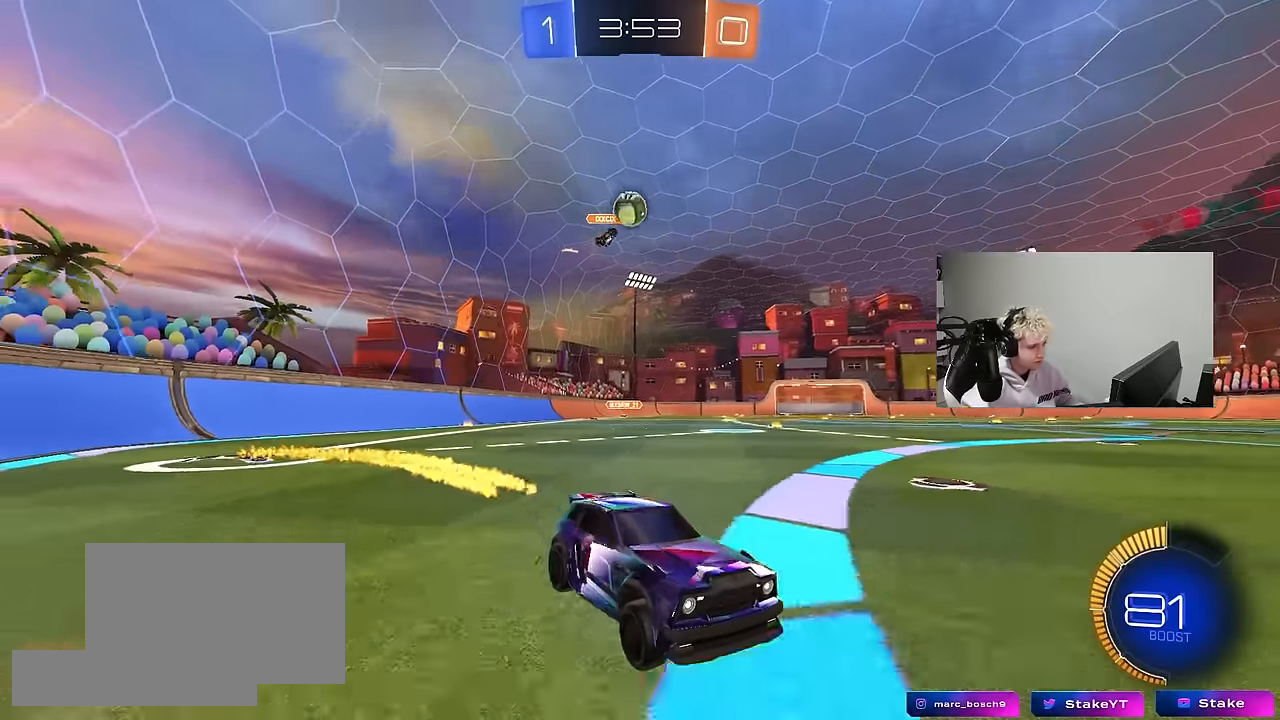
{"keys": [], "mouse": [], "mouse_move": "still", "events": [[83, "d", "down"], [83, "w", "up"], [133, "s", "down"], [183, "d", "up"], [233, "a", "down"], [417, "a", "up"], [417, "s", "up"]]}
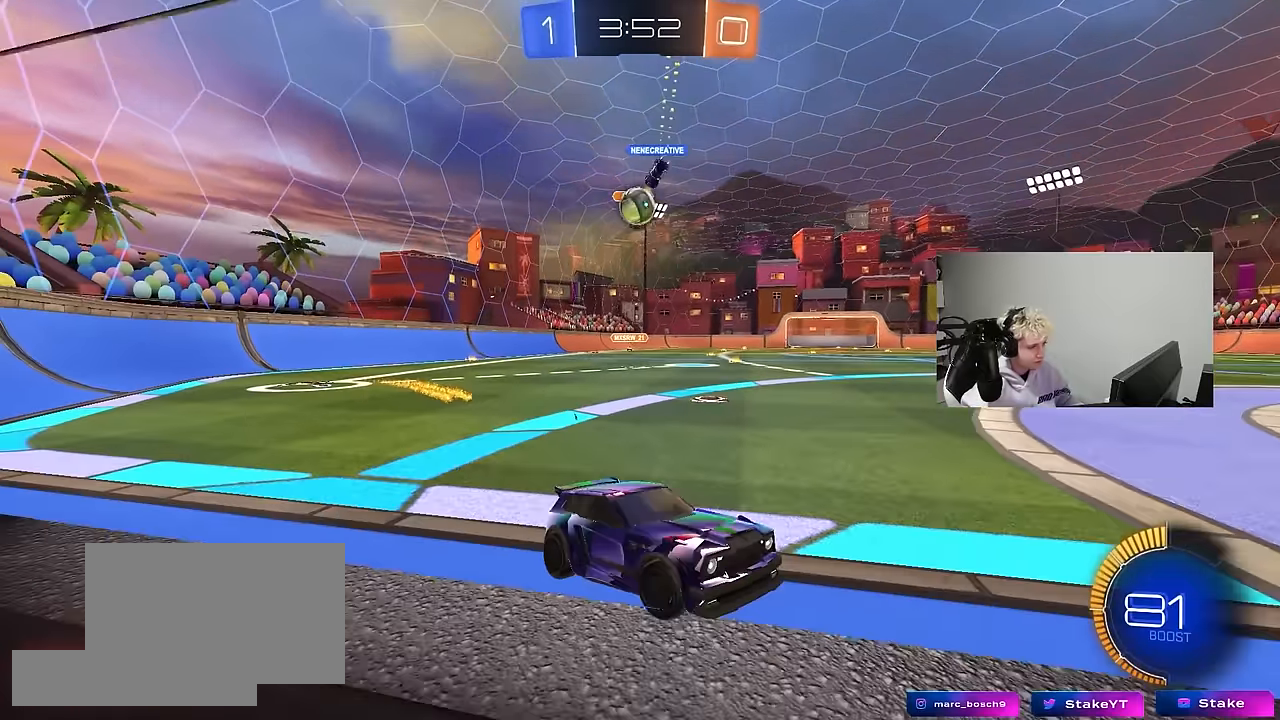
{"keys": ["a", "w"], "mouse": [], "mouse_move": "still", "events": [[17, "a", "down"], [67, "w", "down"], [150, "a", "up"], [200, "a", "down"], [200, "shift", "down"], [433, "shift", "up"]]}
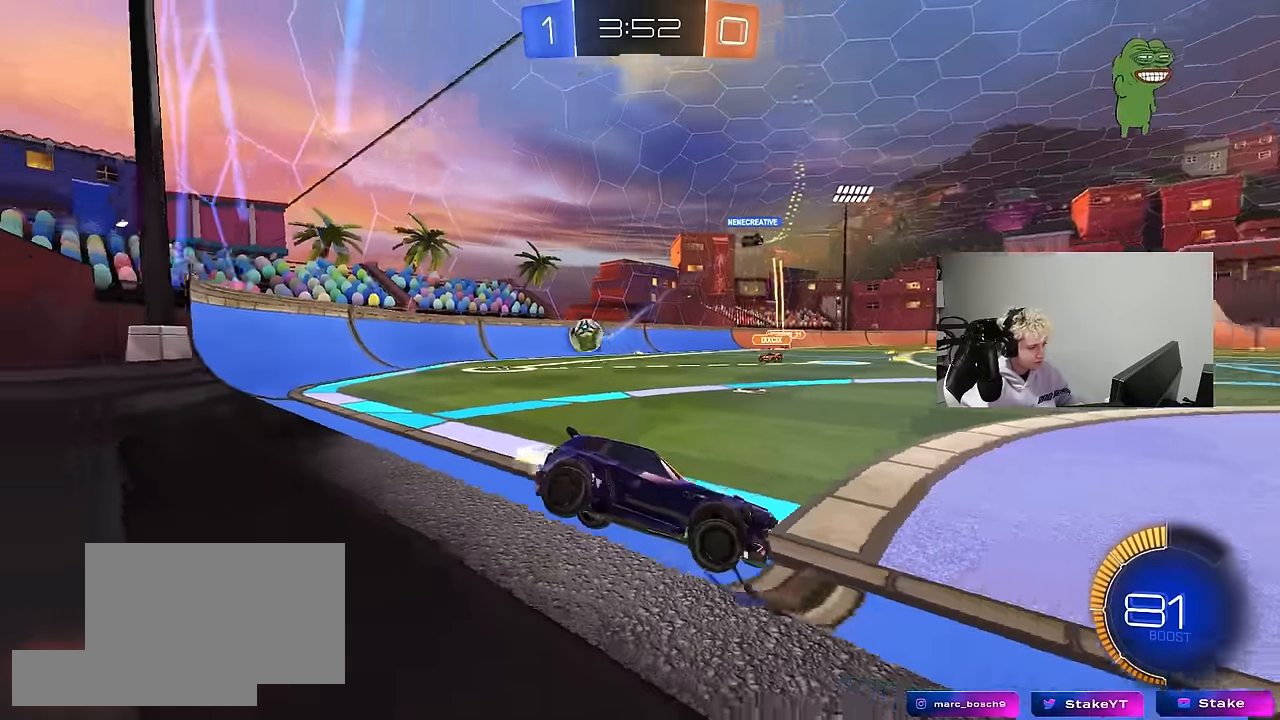
{"keys": ["a", "w"], "mouse": [], "mouse_move": "still", "events": [[267, "shift", "down"], [350, "shift", "up"]]}
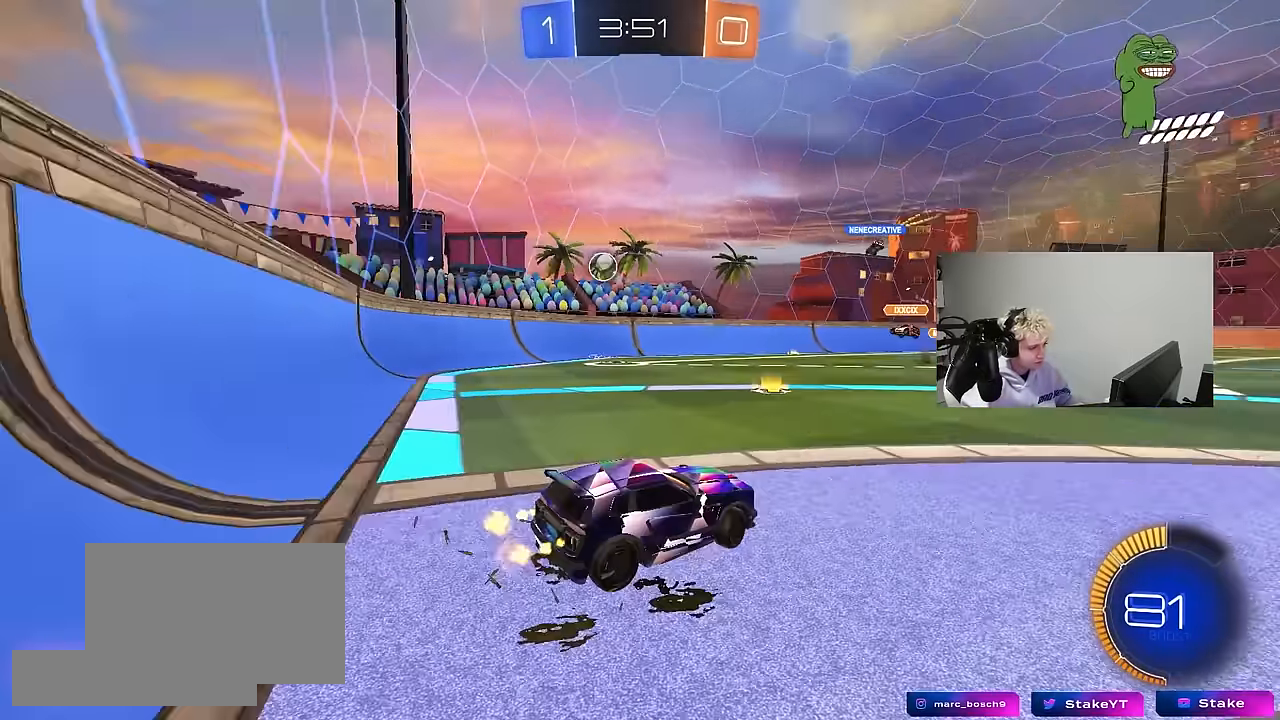
{"keys": ["d", "w"], "mouse": [], "mouse_move": "still", "events": [[333, "a", "up"], [367, "d", "down"]]}
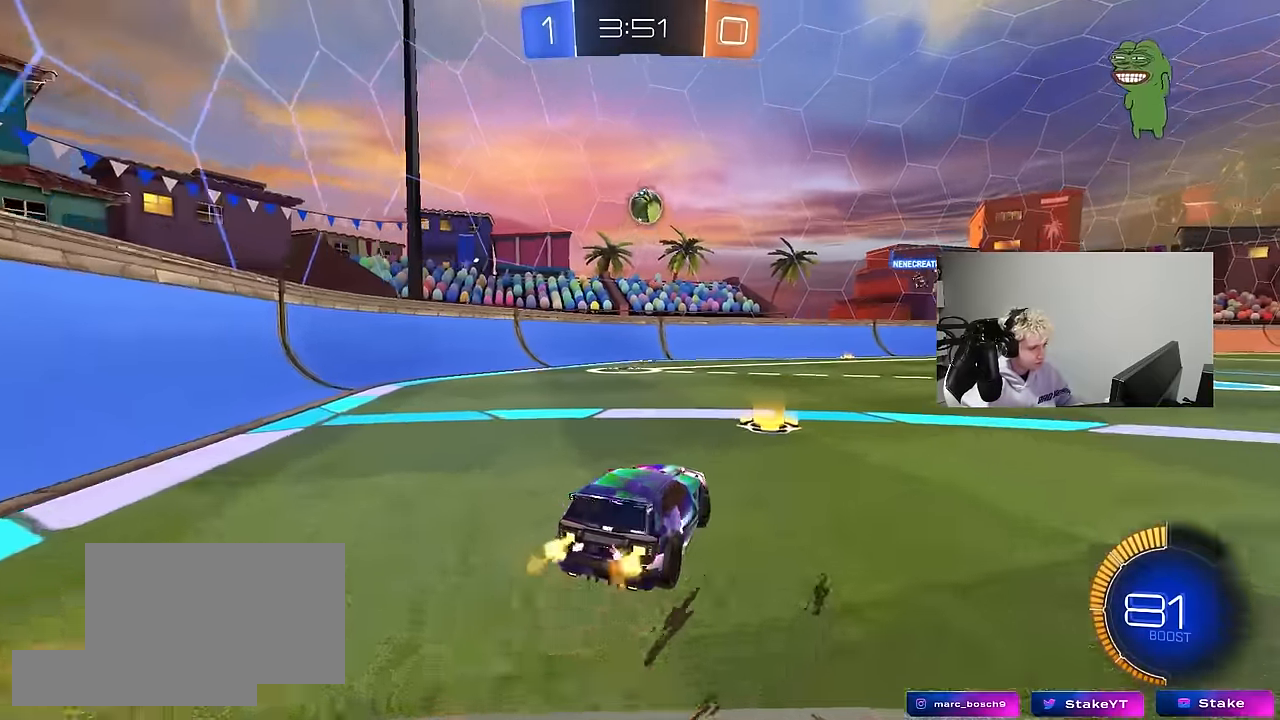
{"keys": ["d"], "mouse": [], "mouse_move": "still", "events": [[17, "w", "up"], [67, "a", "down"], [67, "d", "up"], [150, "shift", "down"], [250, "a", "up"], [250, "d", "down"], [250, "shift", "up"]]}
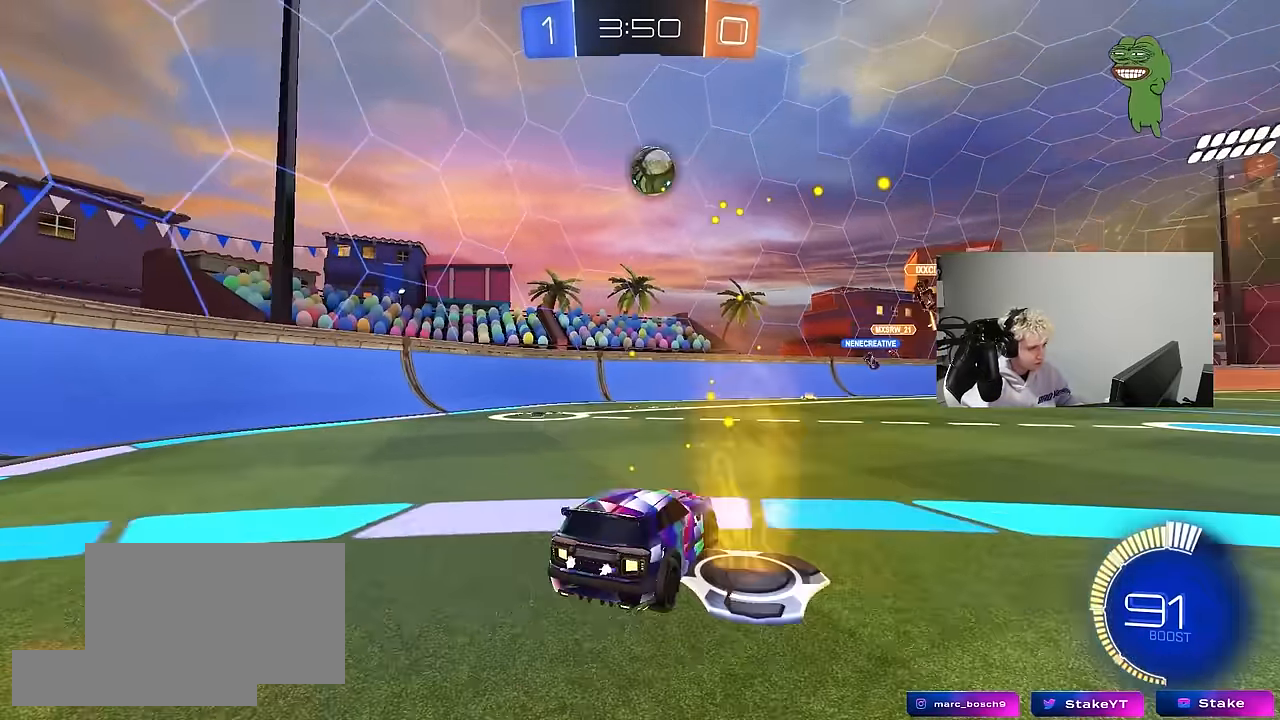
{"keys": ["shift"], "mouse": ["left", "right"], "mouse_move": "still", "events": [[33, "d", "up"], [33, "mouse_left", "down"], [33, "mouse_right", "down"], [83, "a", "down"], [83, "s", "down"], [267, "a", "up"], [267, "mouse_right", "up"], [267, "s", "up"], [317, "mouse_right", "down"], [367, "a", "down"], [367, "s", "down"], [450, "shift", "down"], [500, "a", "up"], [500, "s", "up"]]}
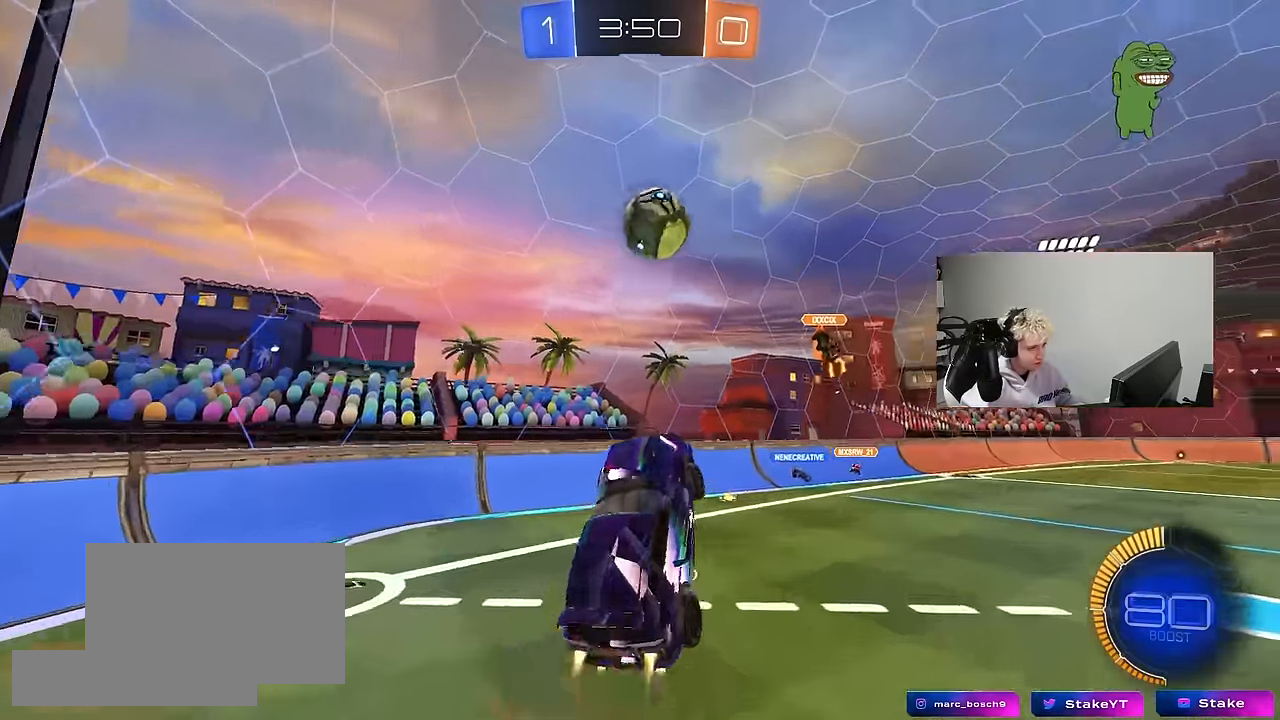
{"keys": ["d", "shift", "w"], "mouse": ["left"], "mouse_move": "still", "events": [[50, "d", "down"], [50, "mouse_right", "up"], [50, "shift", "up"], [133, "w", "down"], [417, "shift", "down"]]}
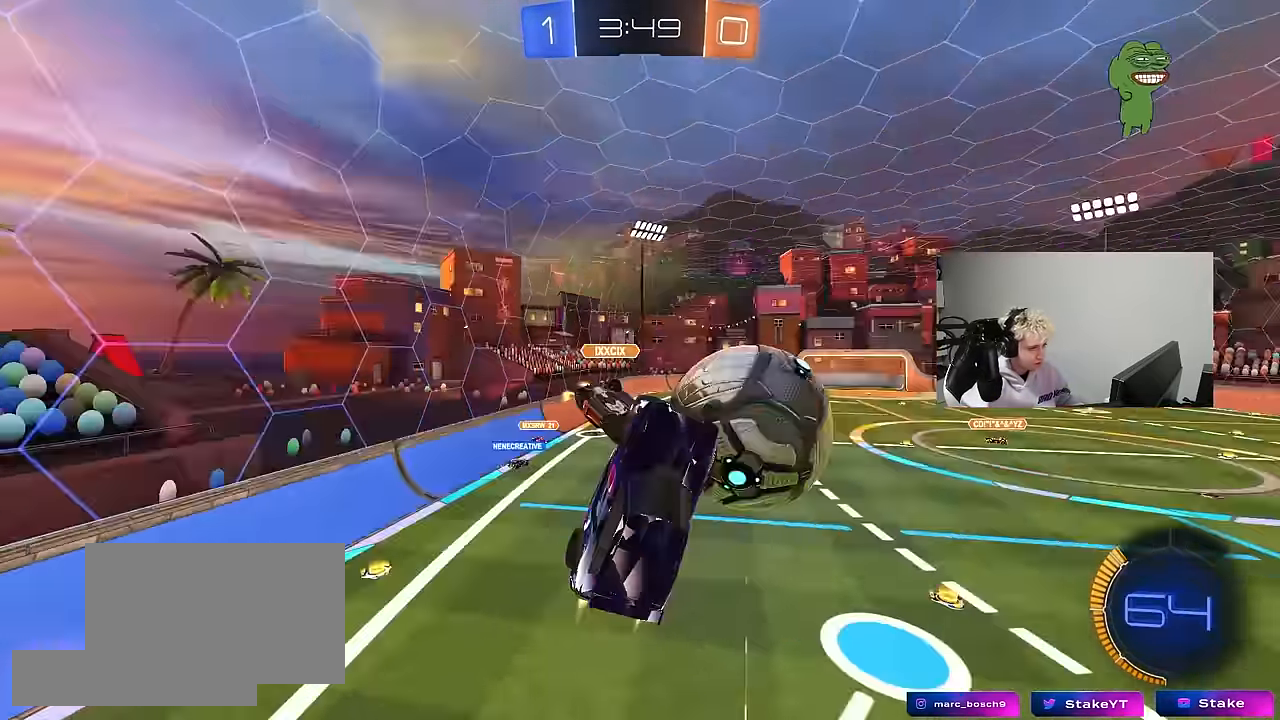
{"keys": ["d", "s", "shift"], "mouse": [], "mouse_move": "still", "events": [[67, "mouse_left", "up"], [150, "w", "up"], [250, "shift", "up"], [300, "s", "down"], [433, "shift", "down"]]}